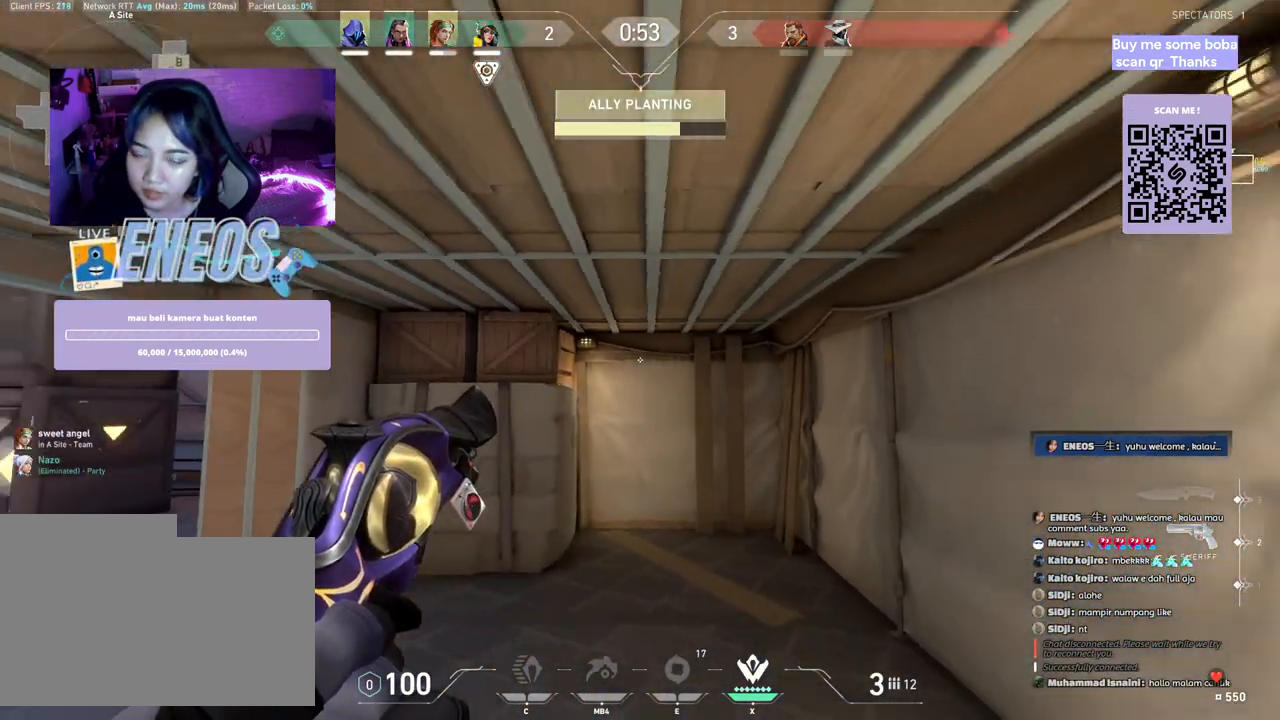
Gameplay with keyboard and mouse; each line is a JSON object with the keys and mouse buttons held at the frame after it. "events" lists presses ("down") and releases ("up") of "a", "ctrl", "d", "e", "q", "s", "shift", "space", "w", "mouse_left", "mouse_wheel", "mouse_right", "mouse_mb4" and "mouse_mb5" between this image and that frame as [ms after this image, input, new state], when the widget could be followed in between. "mouse_left", "mouse_wheel", "mouse_right", "mouse_mb4", "mouse_mb5" = the "left", "wheel", "right", "mb4", "mb5" buttons of the "mouse" list. No other keys are recorded. "wheel" means that the mouse wheel is clicked or scrolled. Mouse movement is not recorded.
{"keys": ["s", "shift"], "mouse": [], "events": []}
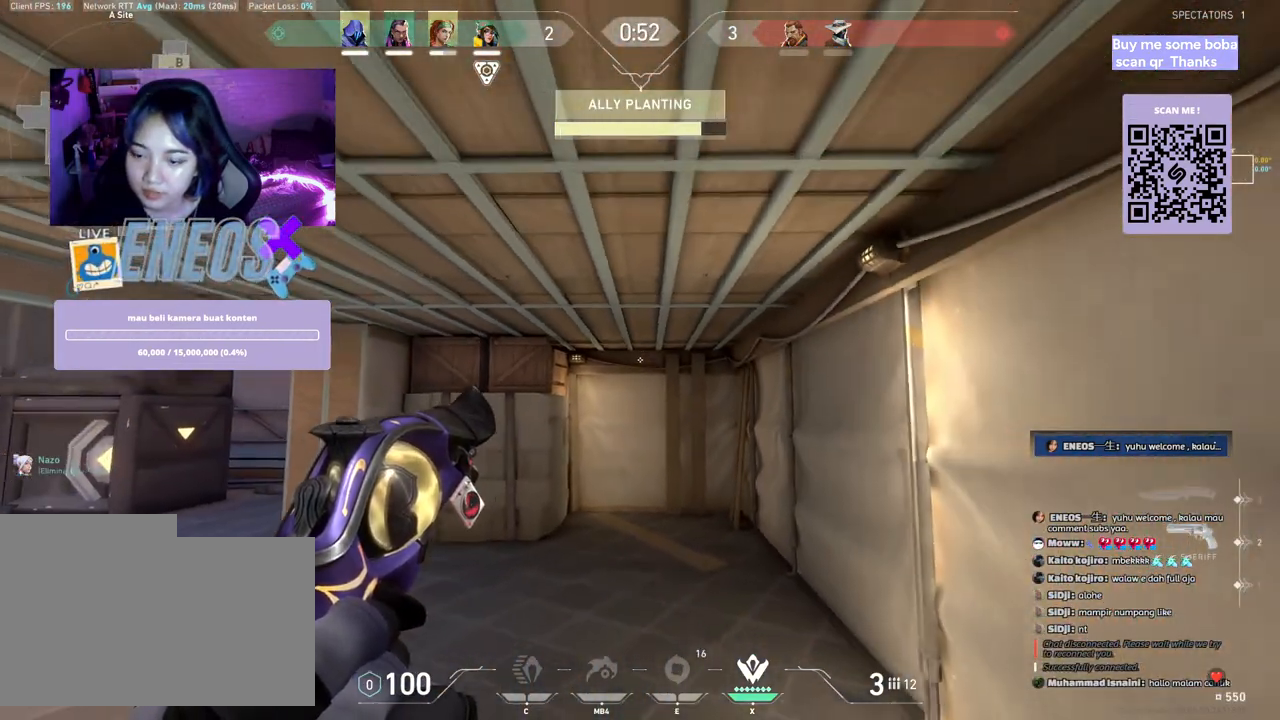
{"keys": ["s", "shift"], "mouse": [], "events": []}
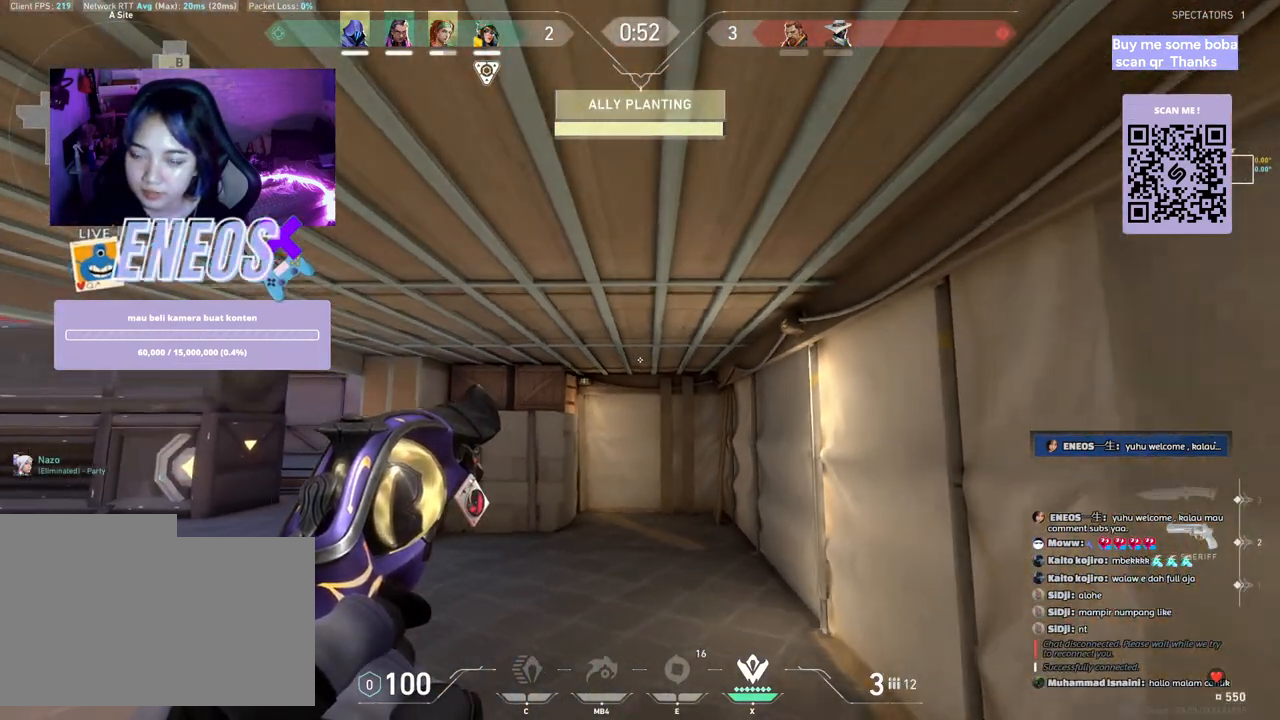
{"keys": [], "mouse": [], "events": [[167, "shift", "up"], [183, "s", "up"]]}
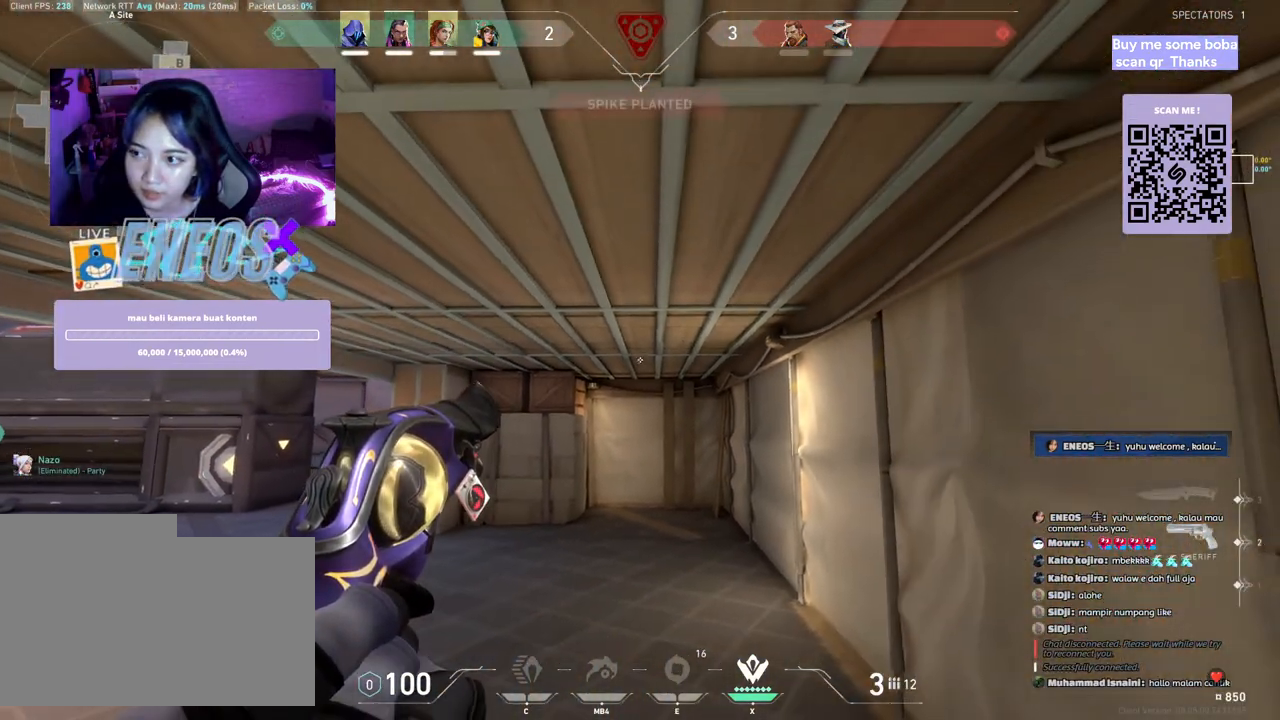
{"keys": [], "mouse": [], "events": []}
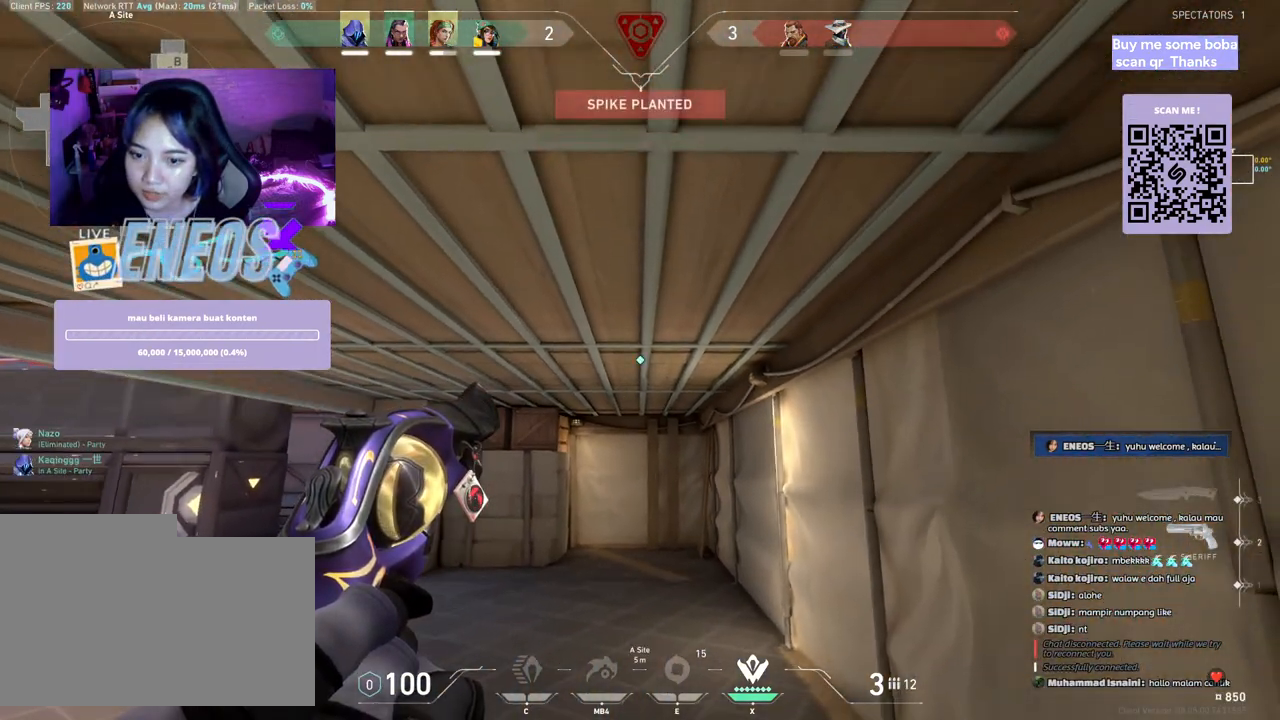
{"keys": ["w"], "mouse": [], "events": [[283, "w", "down"]]}
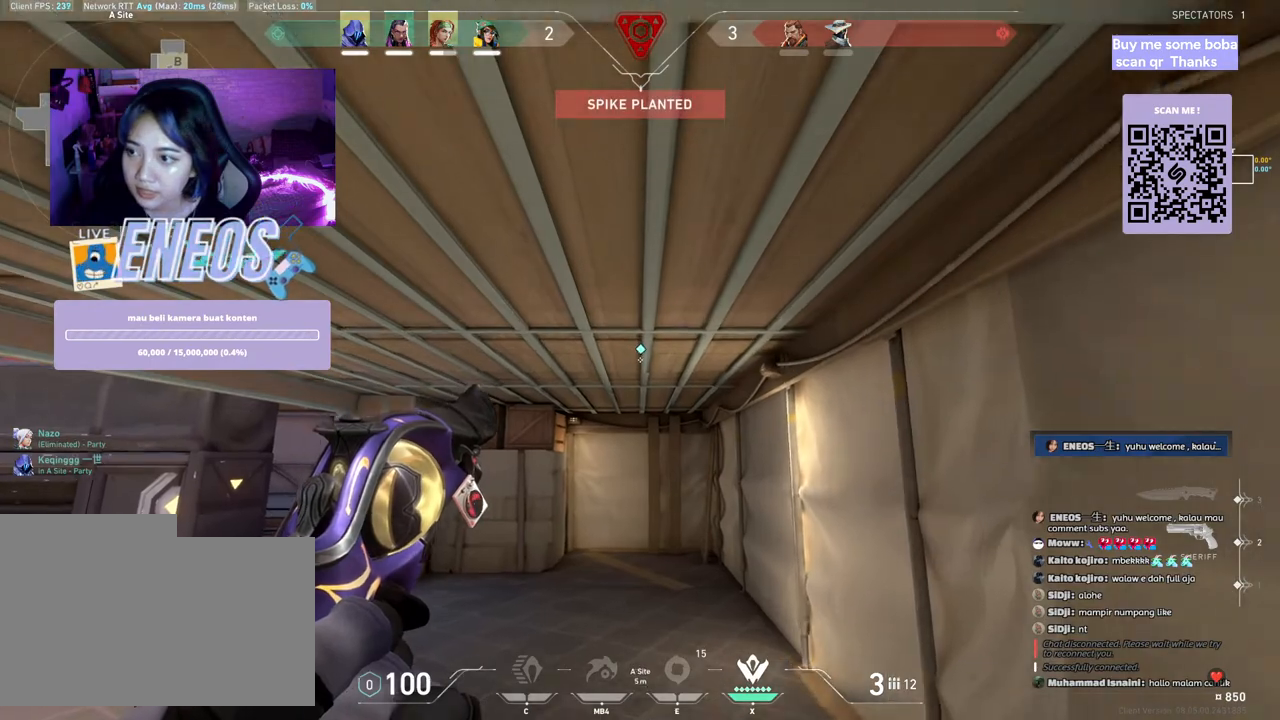
{"keys": ["d", "shift", "w"], "mouse": [], "events": [[17, "shift", "down"], [33, "a", "down"], [383, "d", "down"], [433, "a", "up"]]}
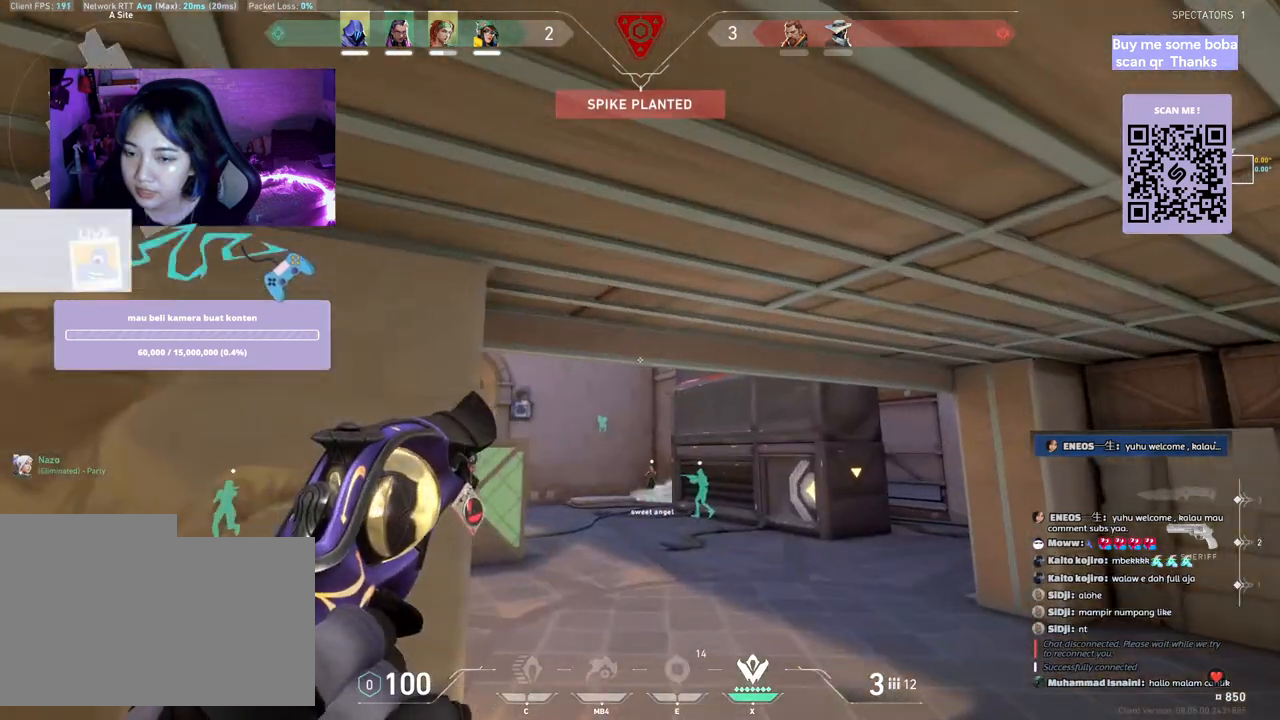
{"keys": ["a", "d", "shift", "w"], "mouse": [], "events": [[483, "a", "down"]]}
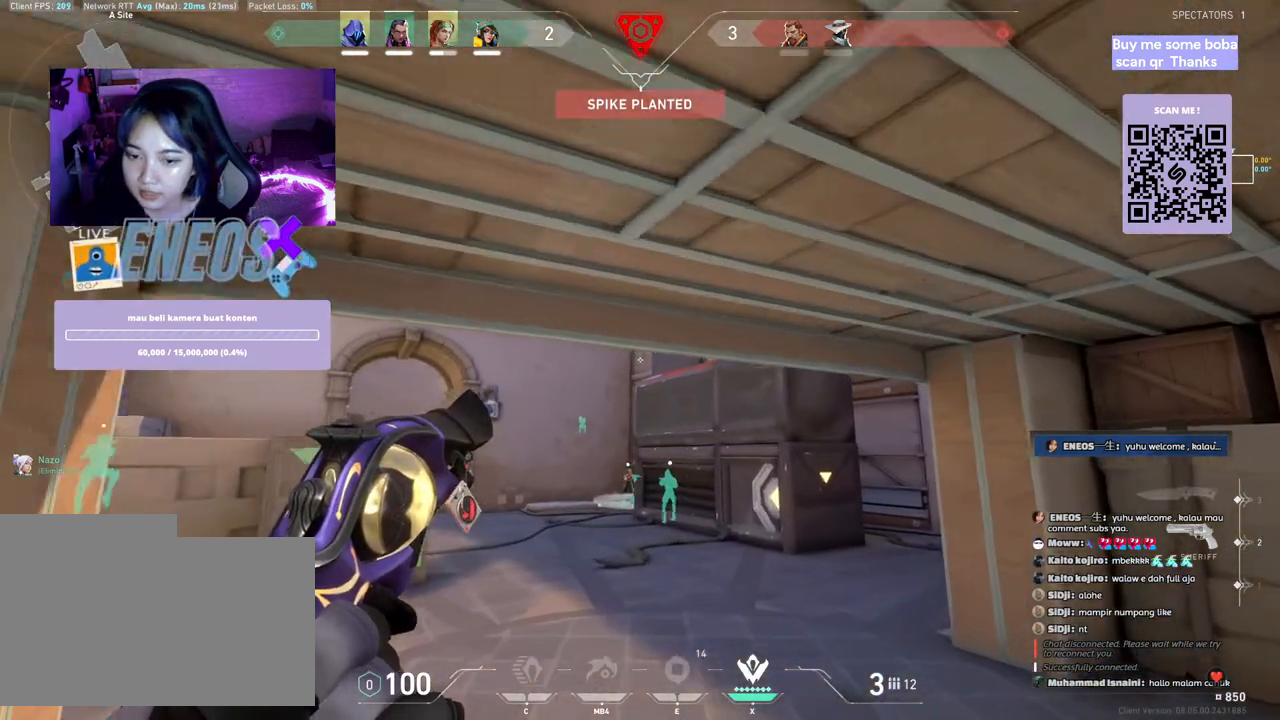
{"keys": ["a", "shift"], "mouse": [], "events": [[17, "shift", "up"], [83, "d", "up"], [450, "shift", "down"], [483, "w", "up"]]}
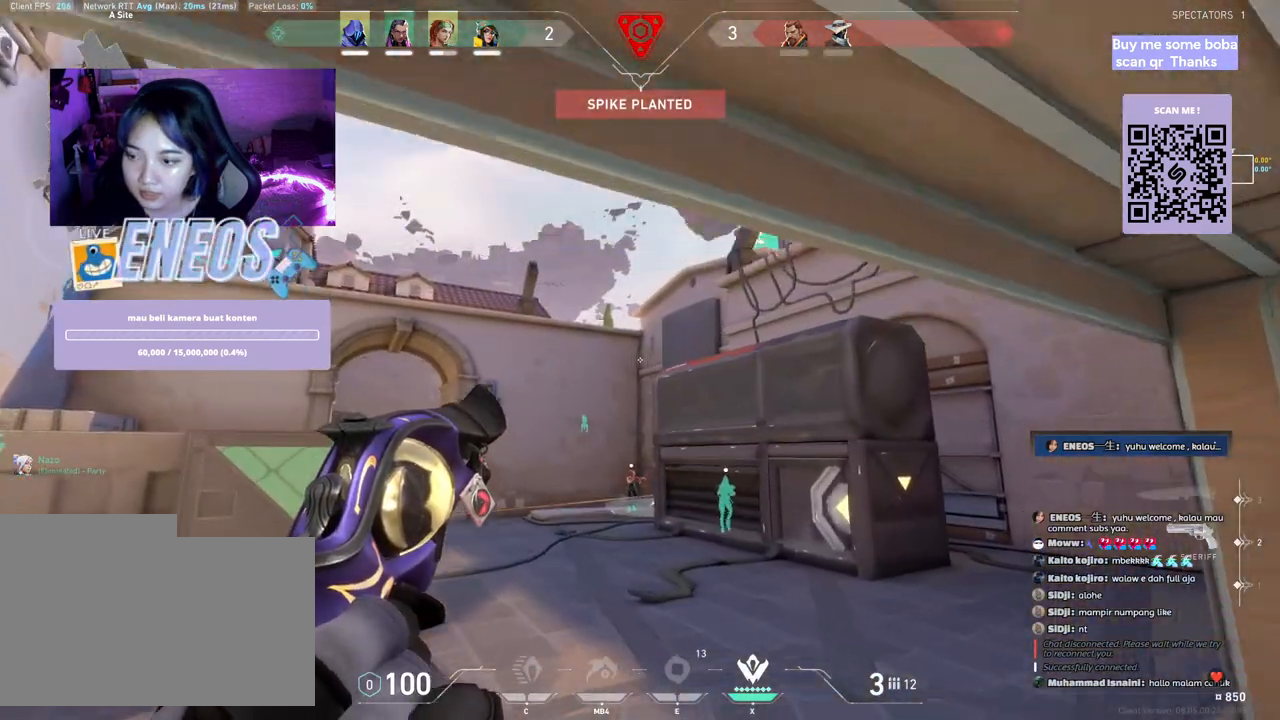
{"keys": ["a", "shift"], "mouse": [], "events": []}
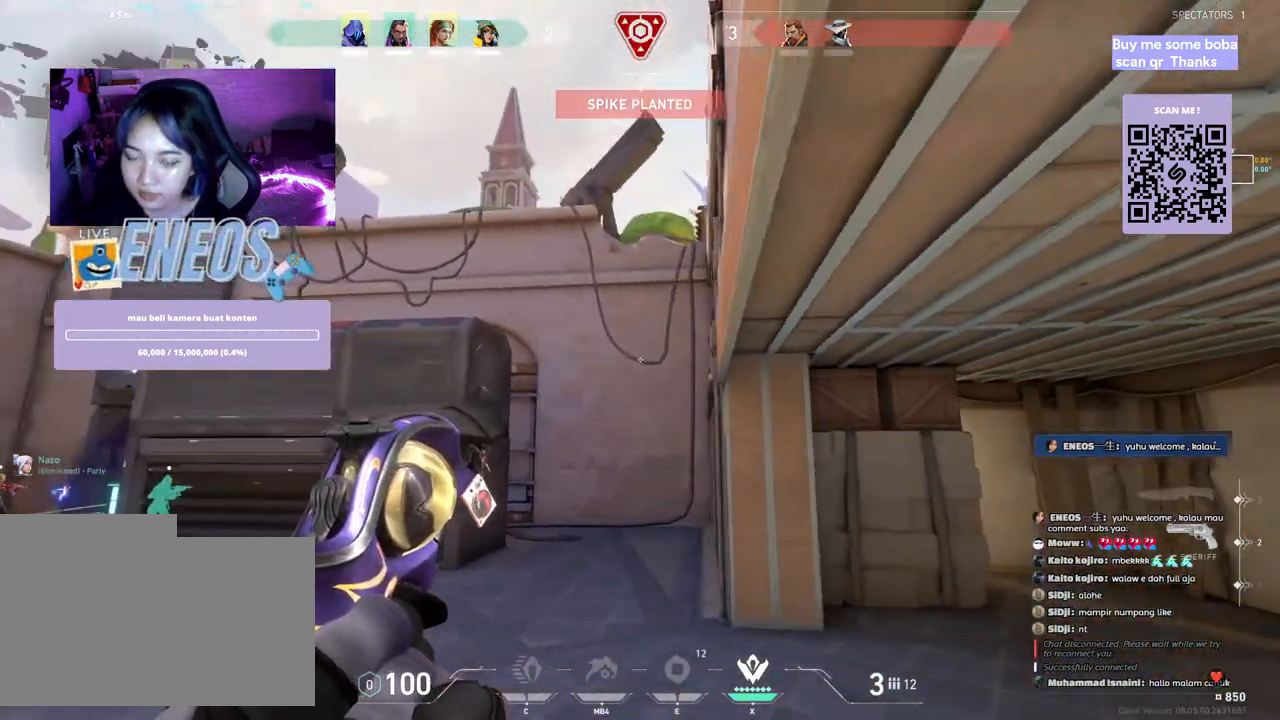
{"keys": ["a", "shift", "w"], "mouse": [], "events": [[17, "w", "down"]]}
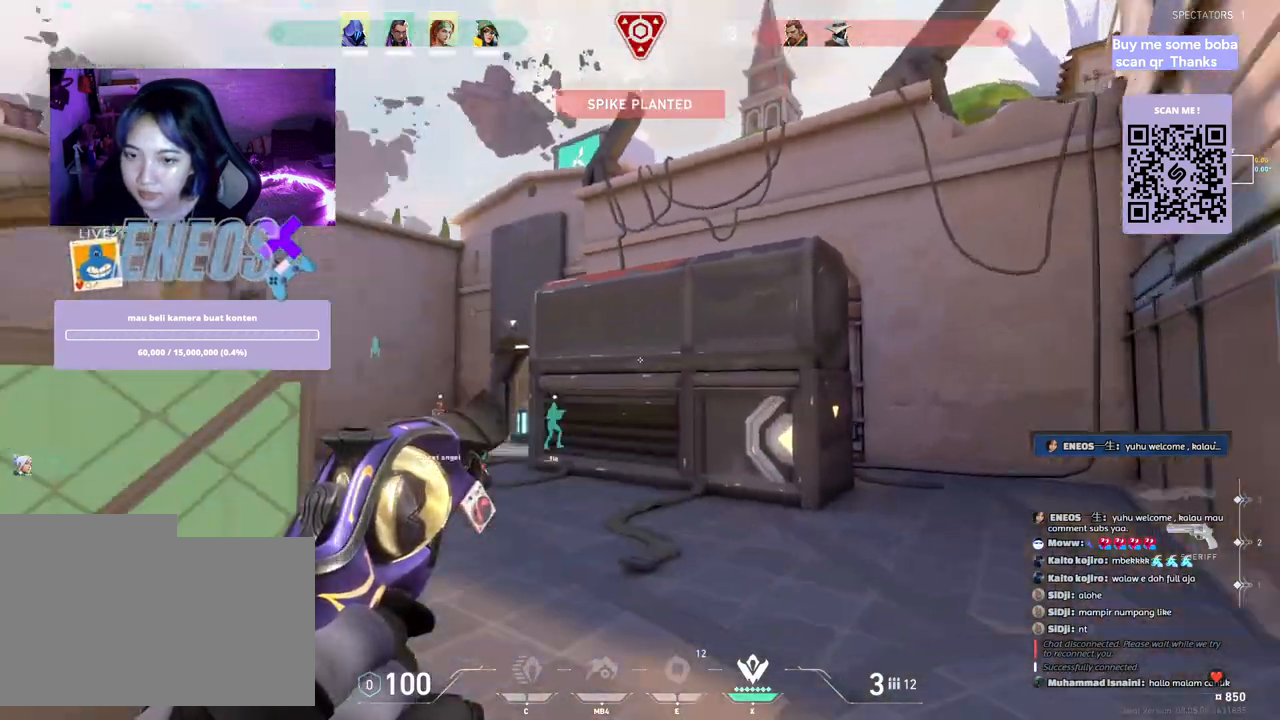
{"keys": ["w"], "mouse": [], "events": [[33, "shift", "up"], [50, "a", "up"]]}
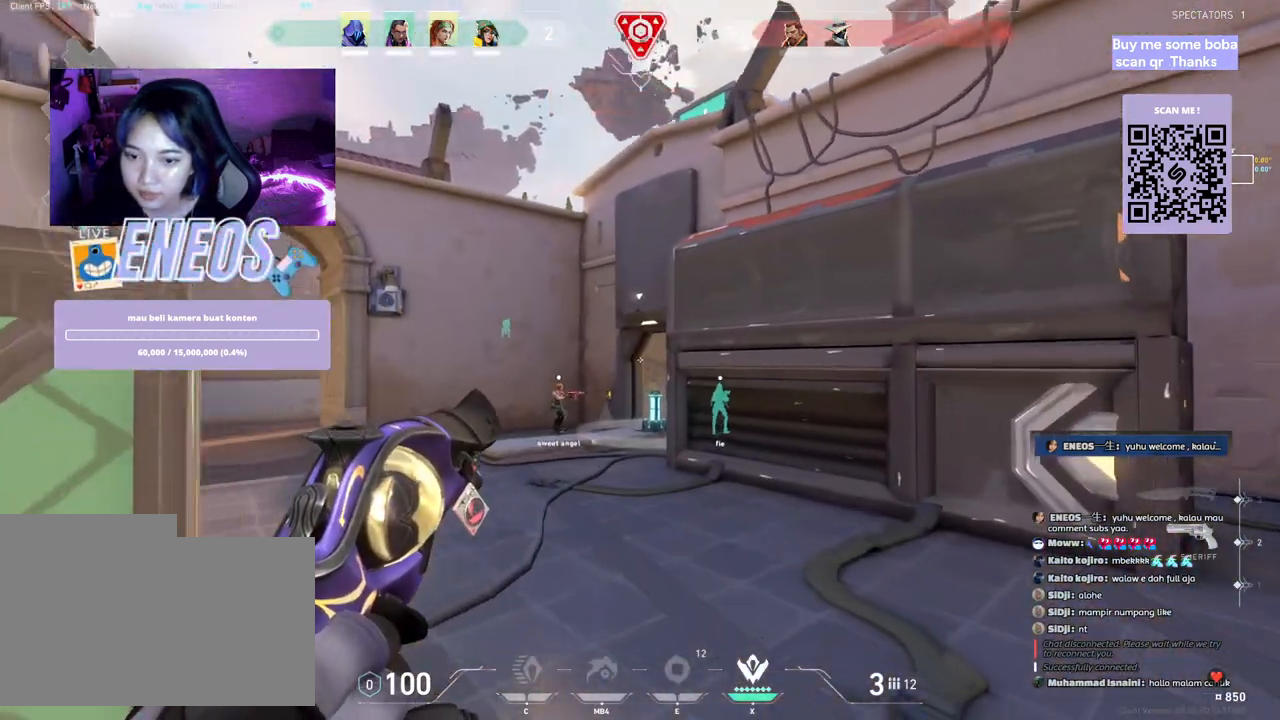
{"keys": ["shift", "w"], "mouse": [], "events": [[50, "shift", "down"]]}
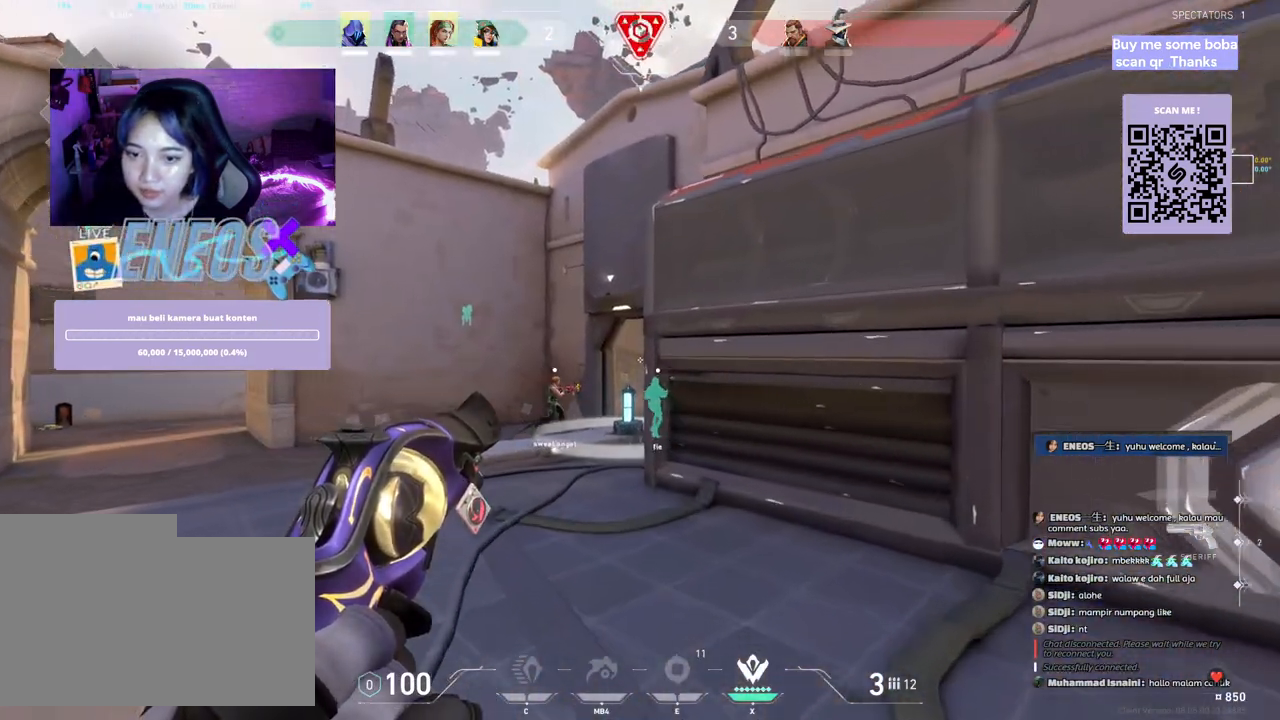
{"keys": ["shift", "w"], "mouse": [], "events": []}
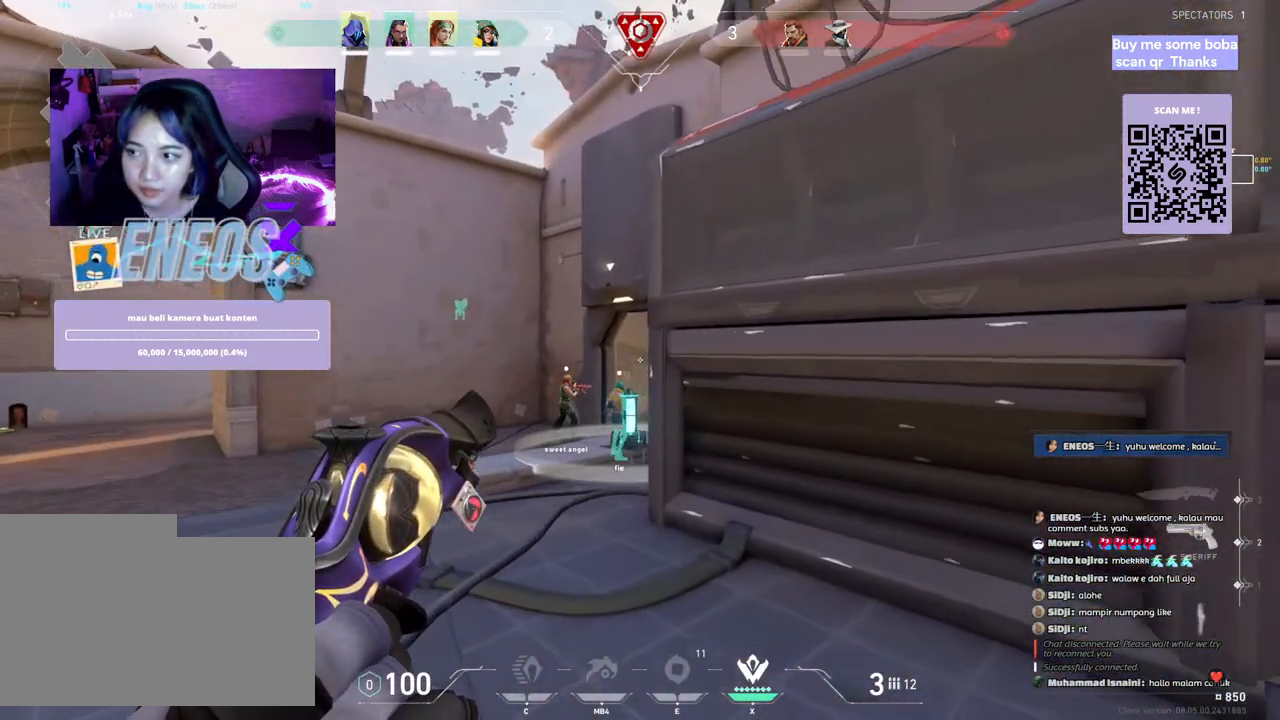
{"keys": ["shift", "w"], "mouse": [], "events": []}
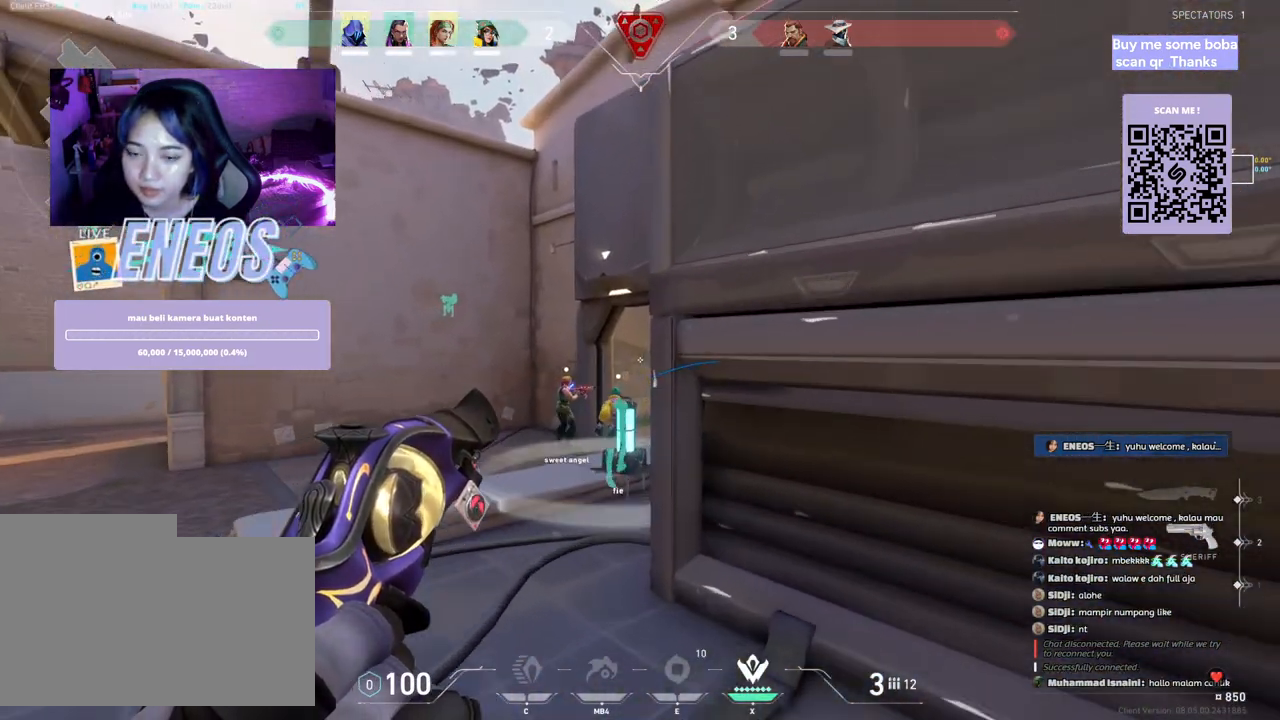
{"keys": ["a", "w"], "mouse": [], "events": [[233, "a", "down"], [367, "shift", "up"]]}
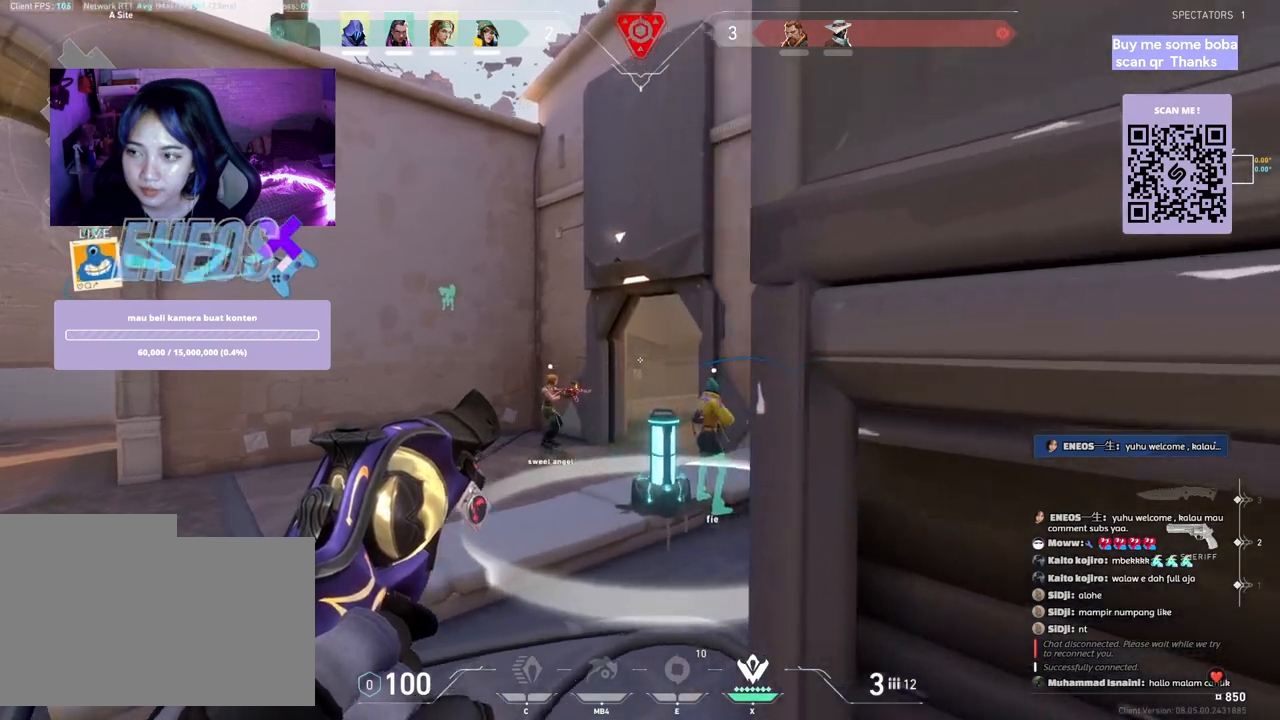
{"keys": ["a", "d", "w"], "mouse": [], "events": [[17, "a", "up"], [250, "space", "down"], [333, "d", "down"], [417, "space", "up"], [483, "a", "down"]]}
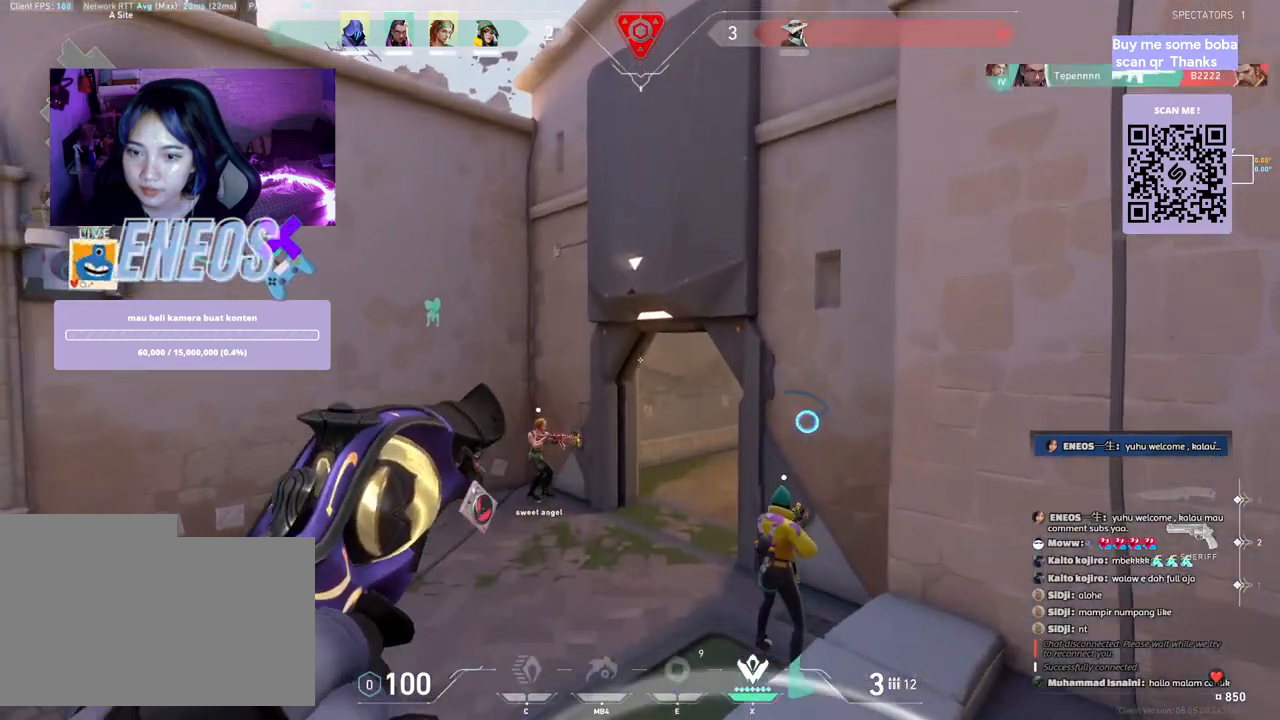
{"keys": ["a"], "mouse": [], "events": [[100, "d", "up"], [483, "w", "up"]]}
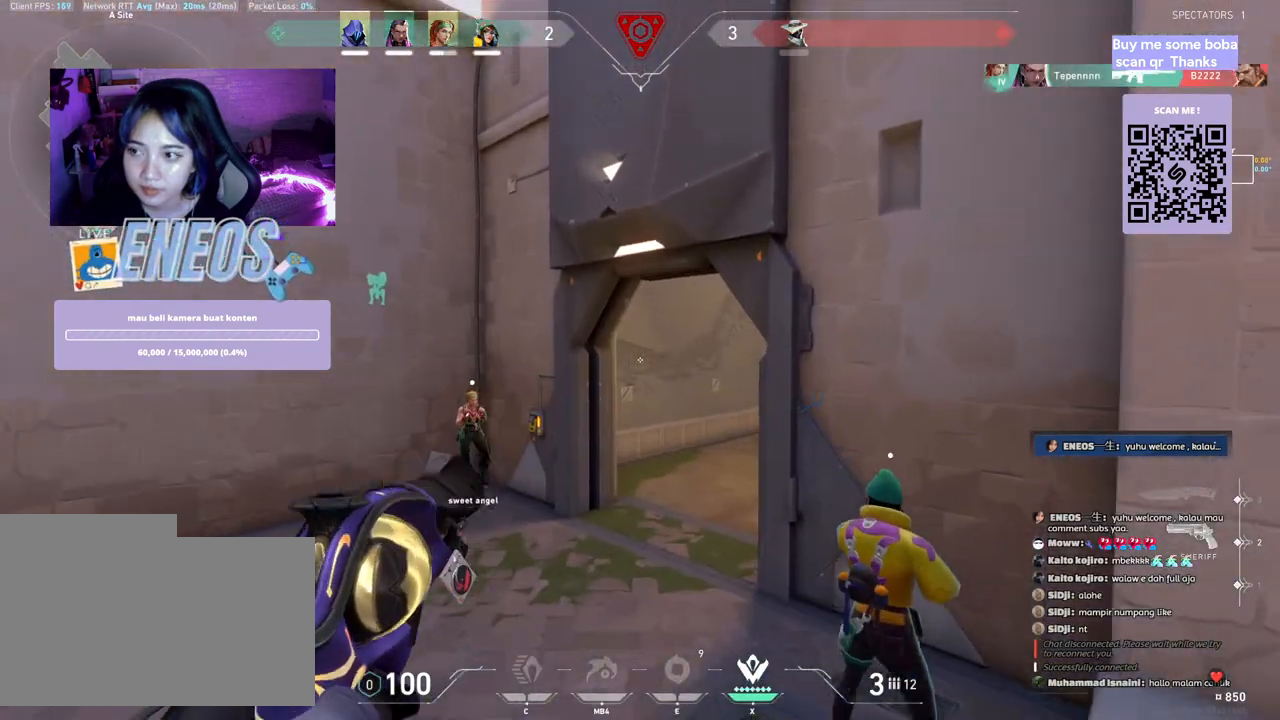
{"keys": ["a"], "mouse": [], "events": []}
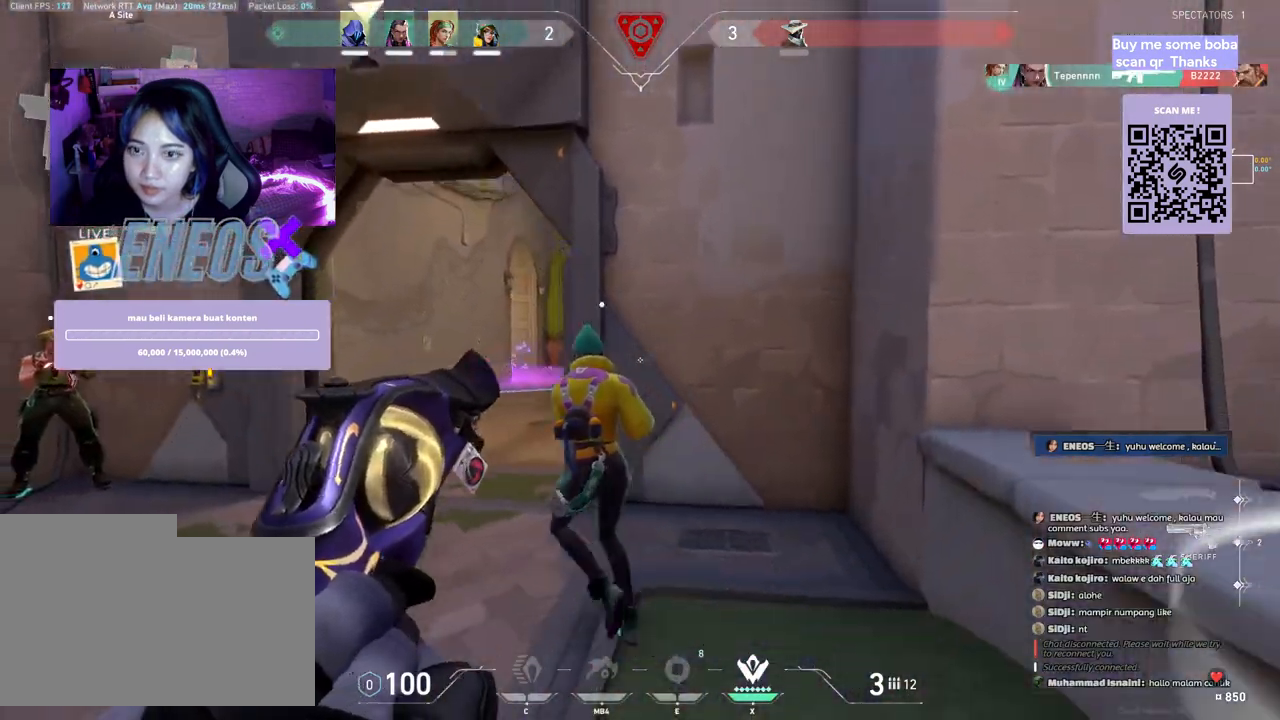
{"keys": ["a"], "mouse": [], "events": []}
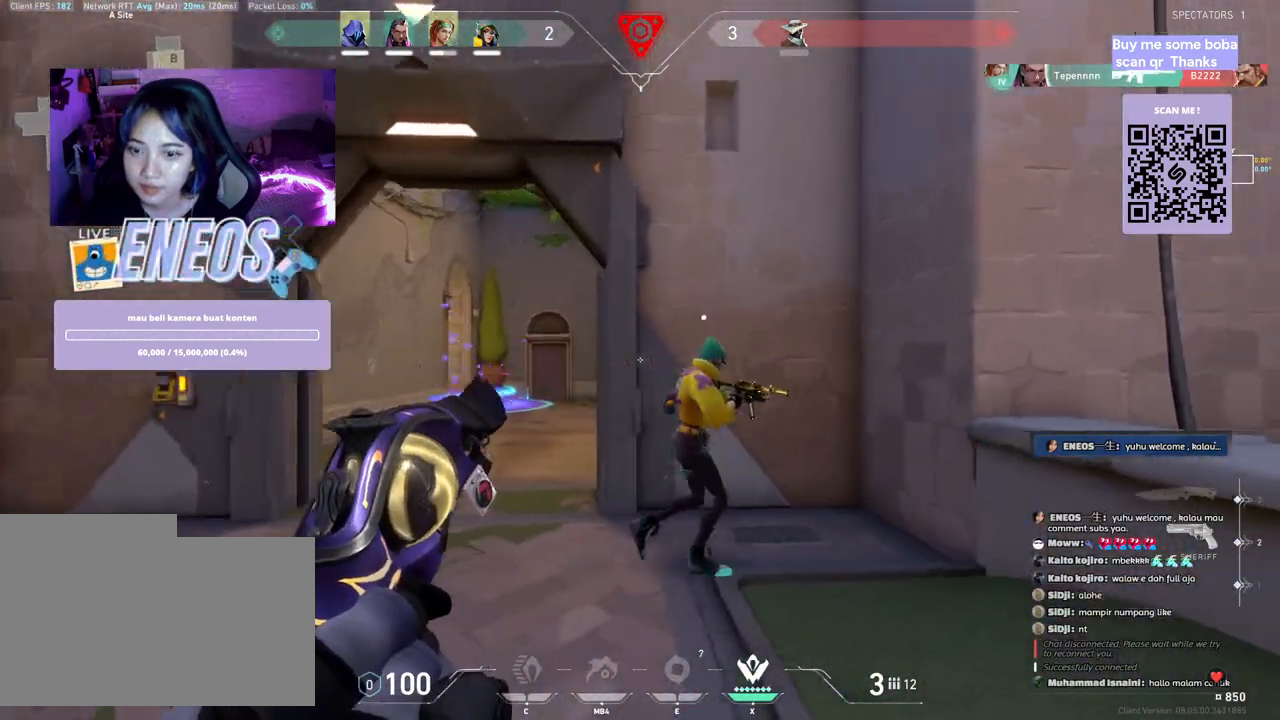
{"keys": ["a"], "mouse": [], "events": []}
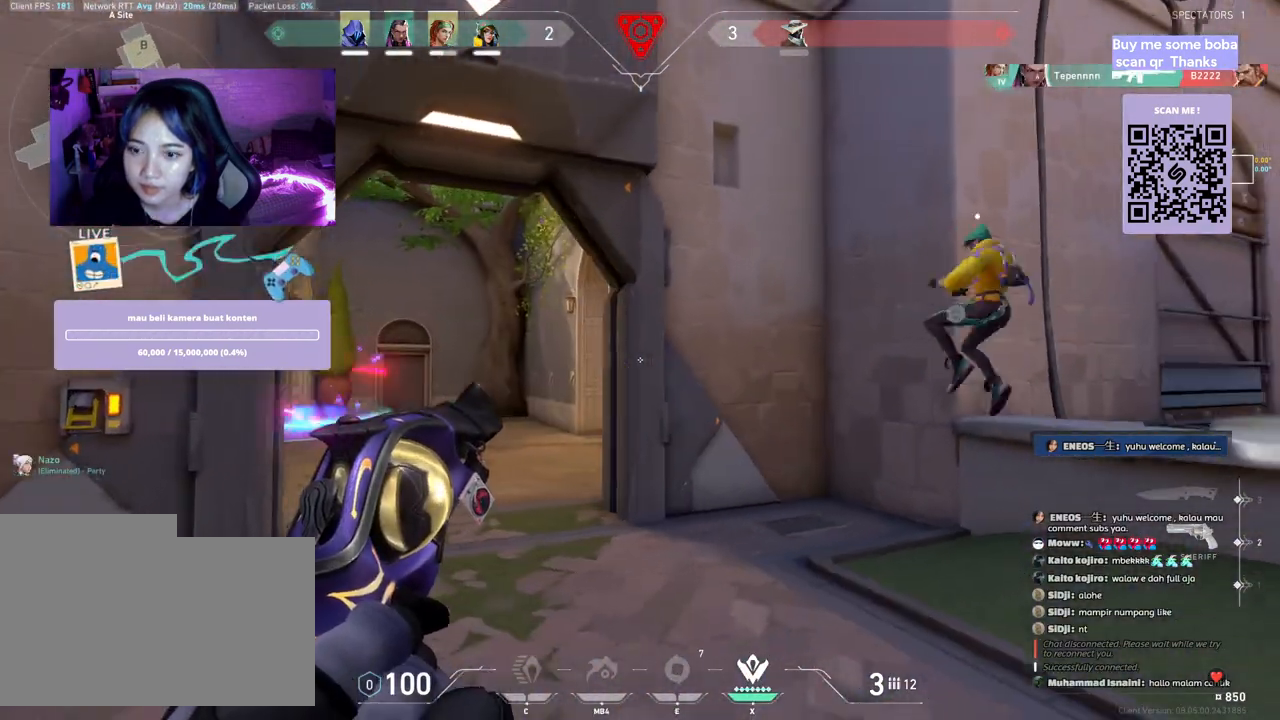
{"keys": [], "mouse": [], "events": [[117, "a", "up"]]}
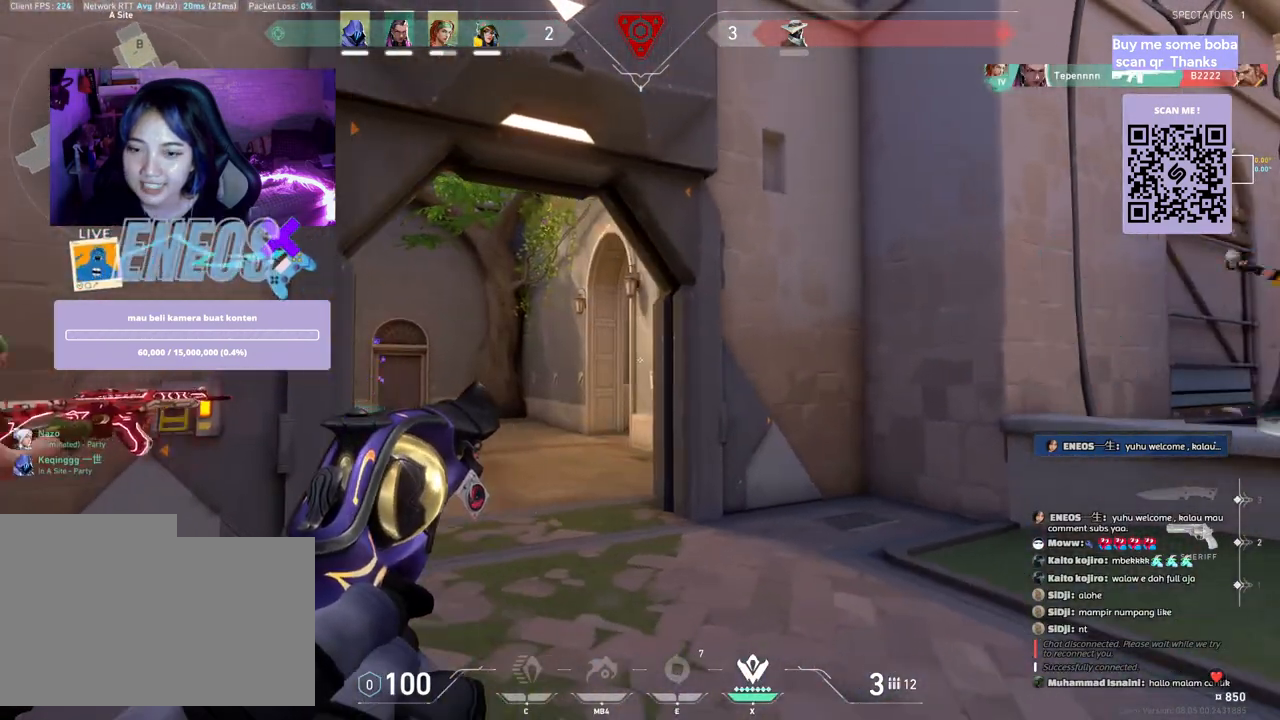
{"keys": ["s"], "mouse": [], "events": [[250, "s", "down"]]}
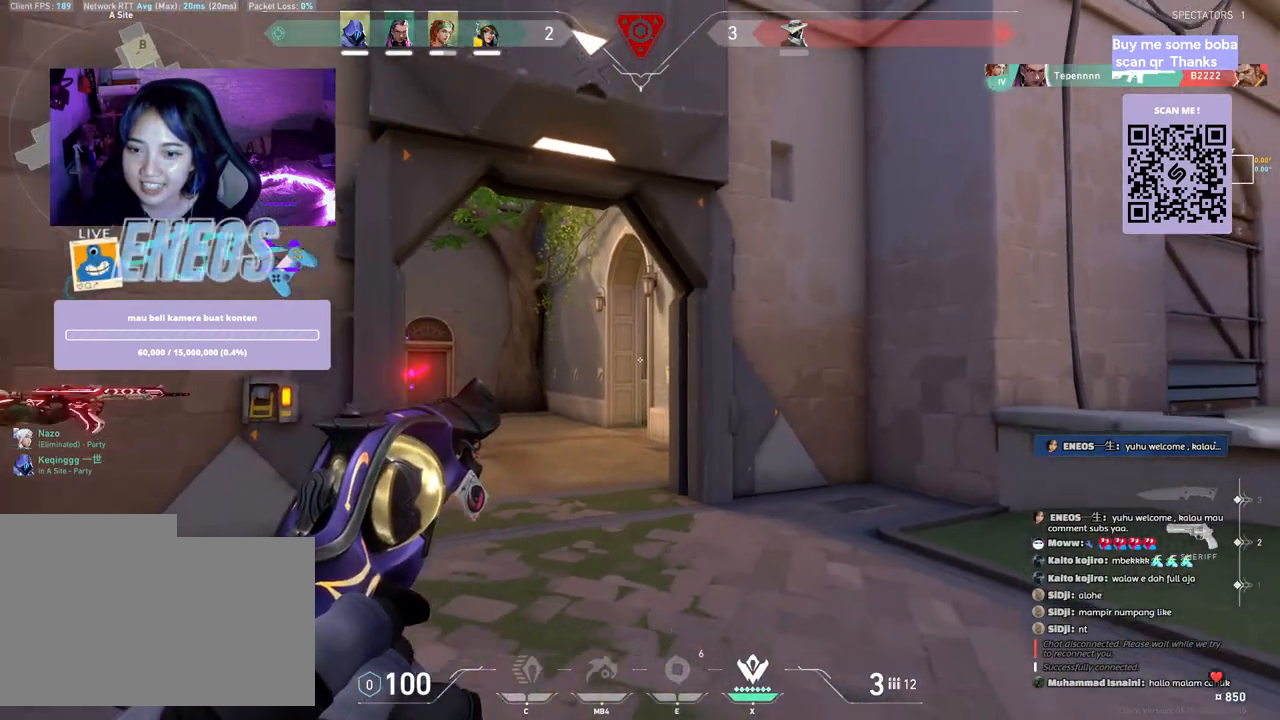
{"keys": ["d", "s"], "mouse": [], "events": [[167, "d", "down"]]}
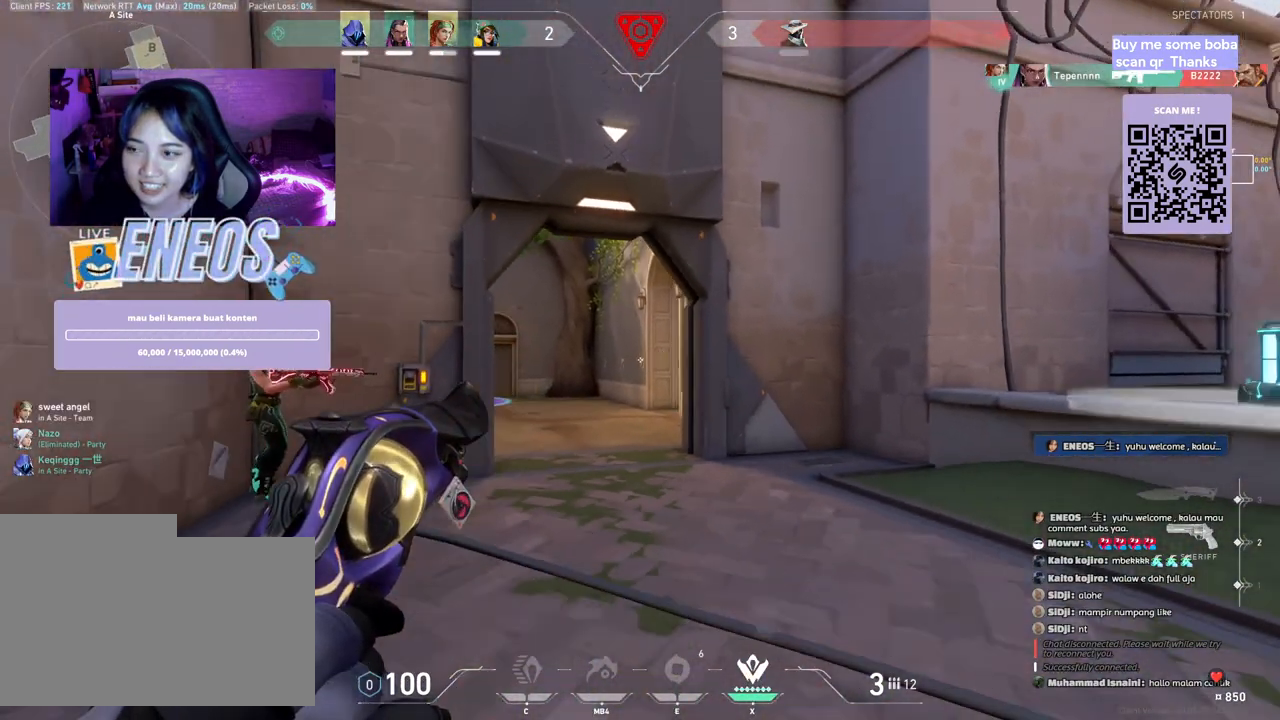
{"keys": ["s"], "mouse": [], "events": [[50, "d", "up"]]}
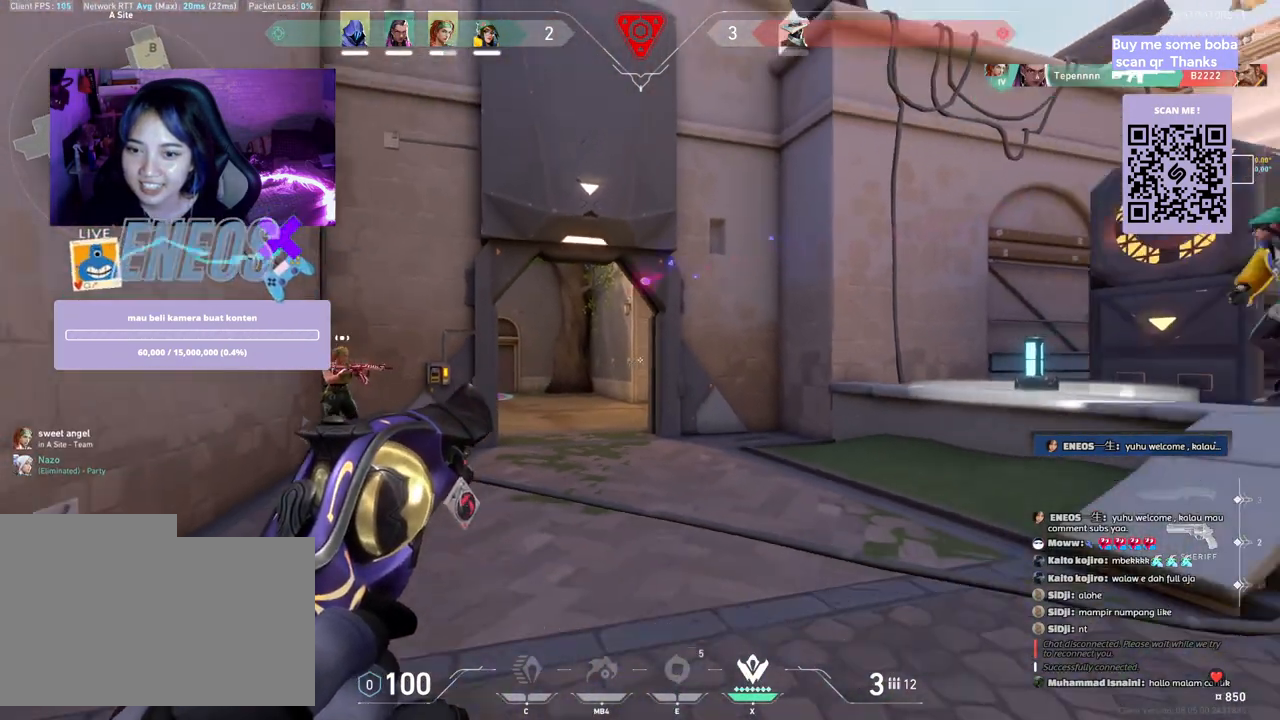
{"keys": [], "mouse": [], "events": [[83, "s", "up"], [400, "mouse_left", "down"], [450, "mouse_left", "up"]]}
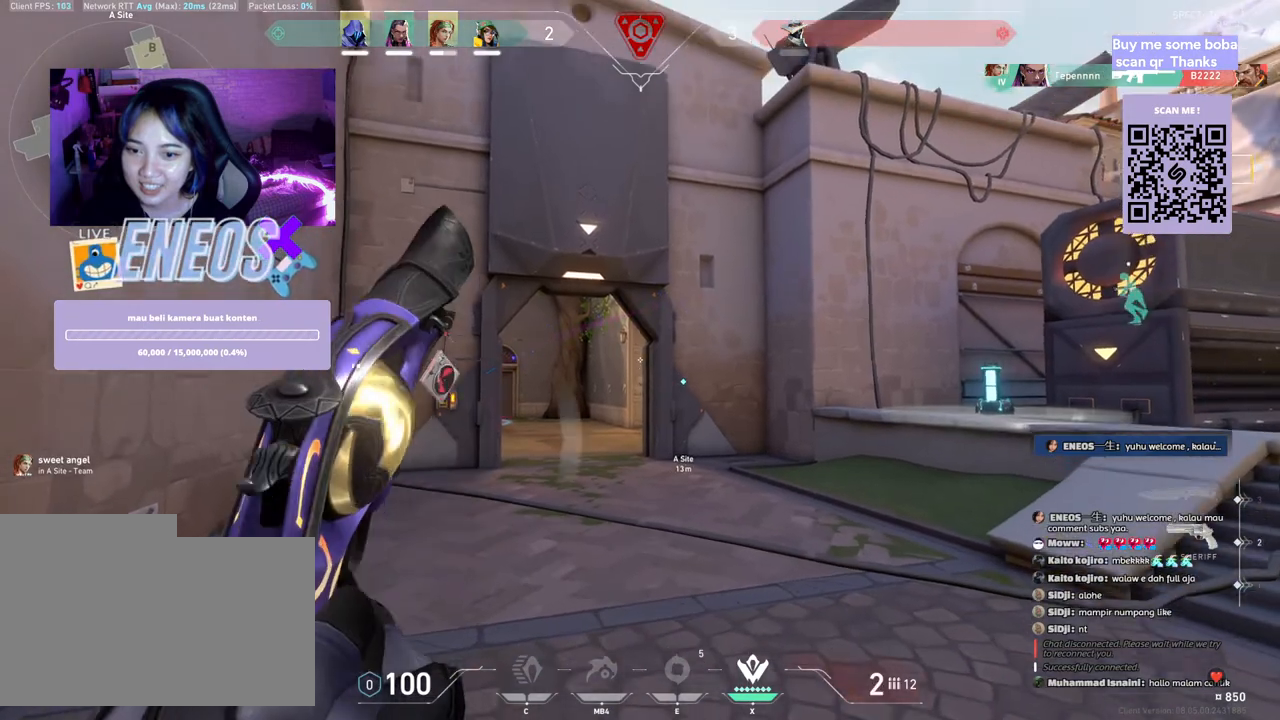
{"keys": ["a"], "mouse": ["wheel"], "events": [[50, "a", "down"], [467, "mouse_wheel", "down"]]}
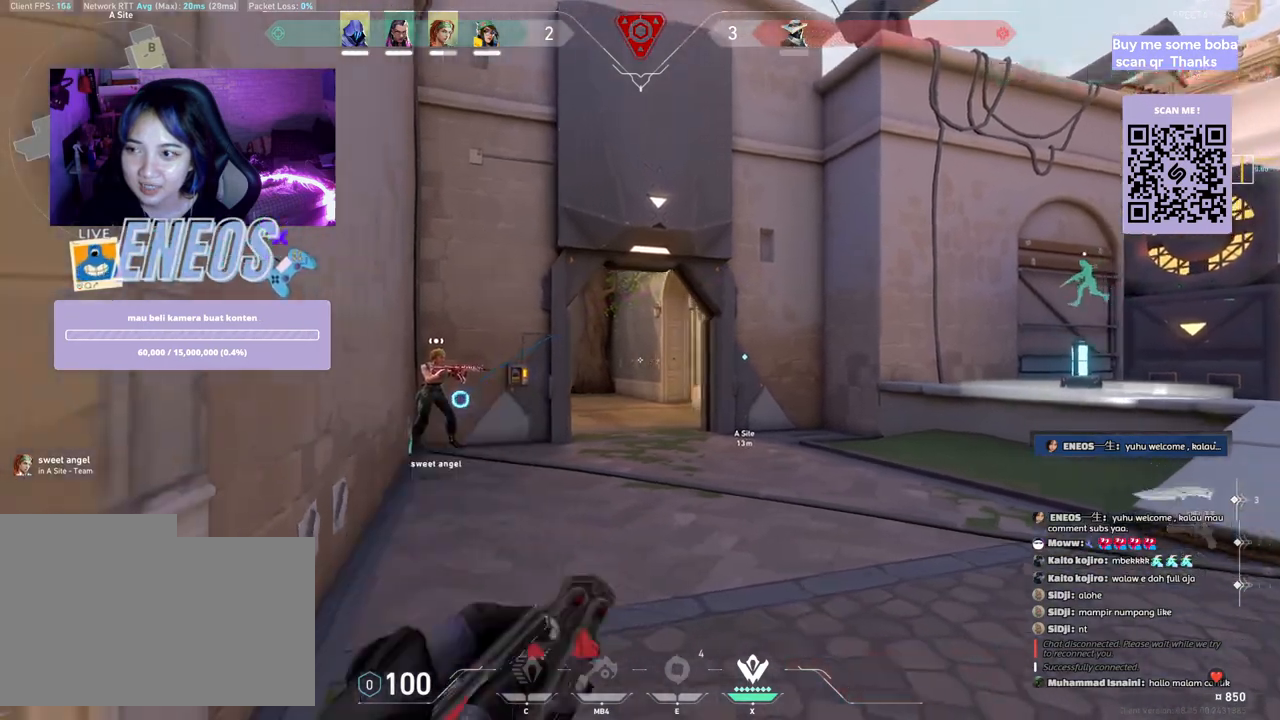
{"keys": ["d"], "mouse": [], "events": [[33, "mouse_wheel", "up"], [283, "a", "up"], [333, "mouse_wheel", "down"], [350, "mouse_wheel", "up"], [400, "d", "down"]]}
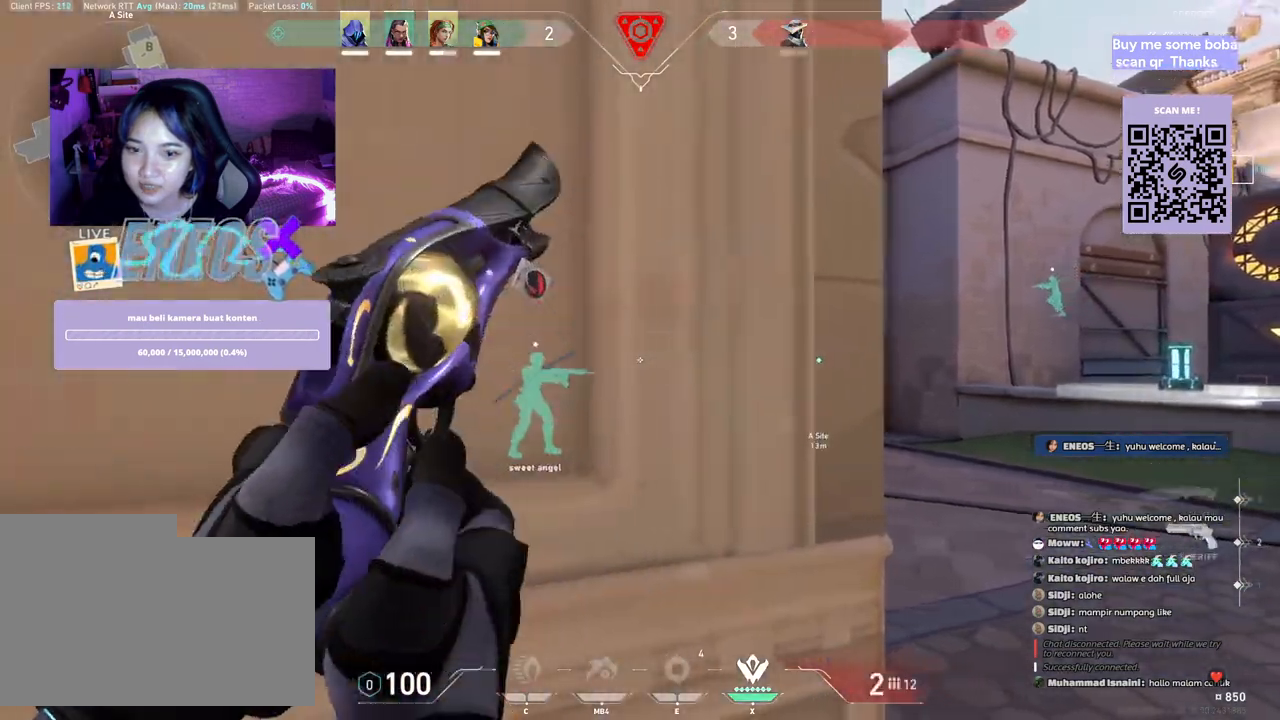
{"keys": ["d"], "mouse": [], "events": []}
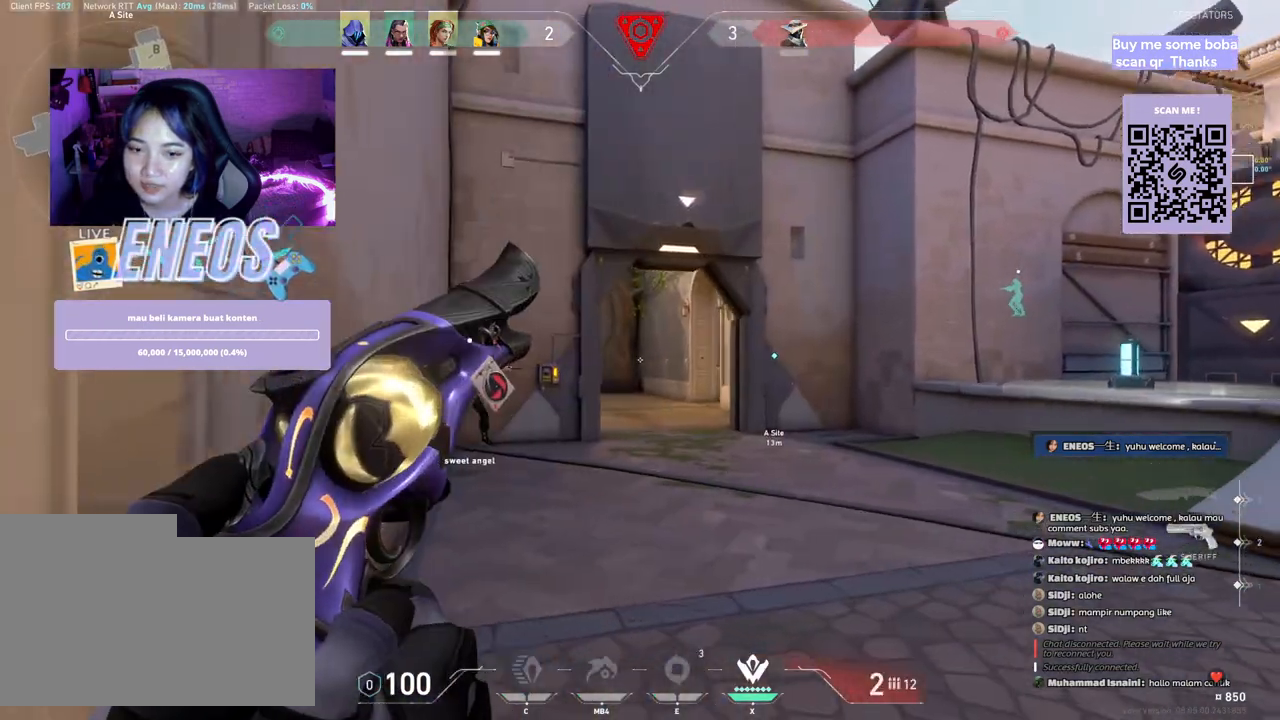
{"keys": ["w"], "mouse": [], "events": [[100, "w", "down"], [233, "d", "up"]]}